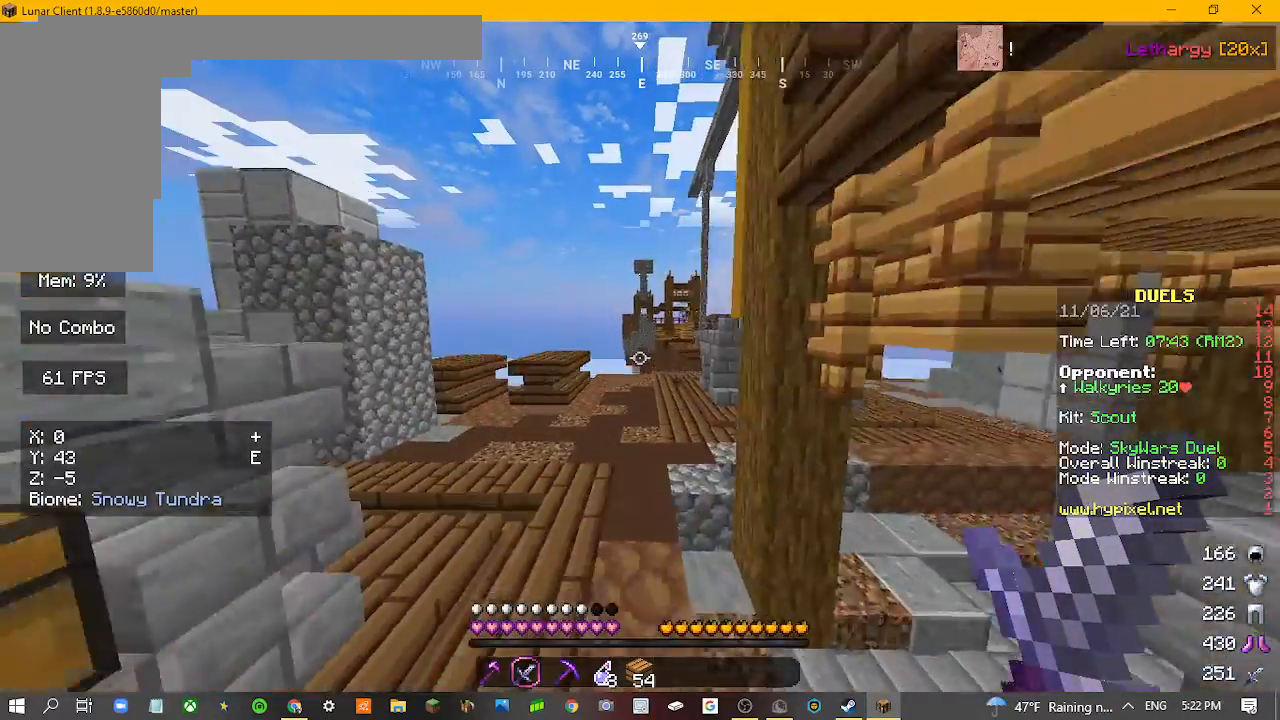
Gameplay with keyboard and mouse; each line is a JSON object with the keys and mouse buttons held at the frame after it. "events" lists presses ("down") and releases ("up") of "a", "d", "s", "w", "mouse_left" and "mouse_right" between this image and that frame as [ms after this image, input, new state], when the widget could be followed in between. "mouse_left", "mouse_right" = the "left", "right" buttons of the "mouse" list. No other keys are recorded. Fast repeated clicks can show as one long hold. Mouse movement is not recorded.
{"keys": ["w"], "mouse": [], "events": []}
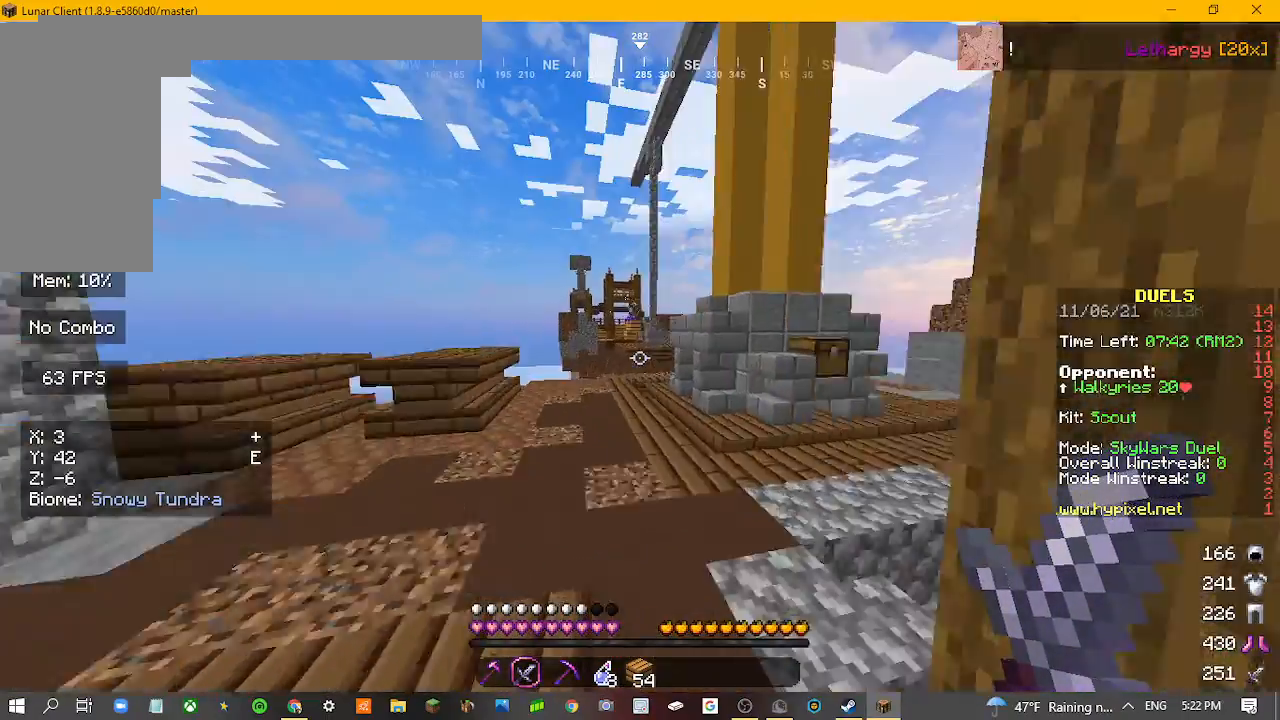
{"keys": ["w"], "mouse": [], "events": []}
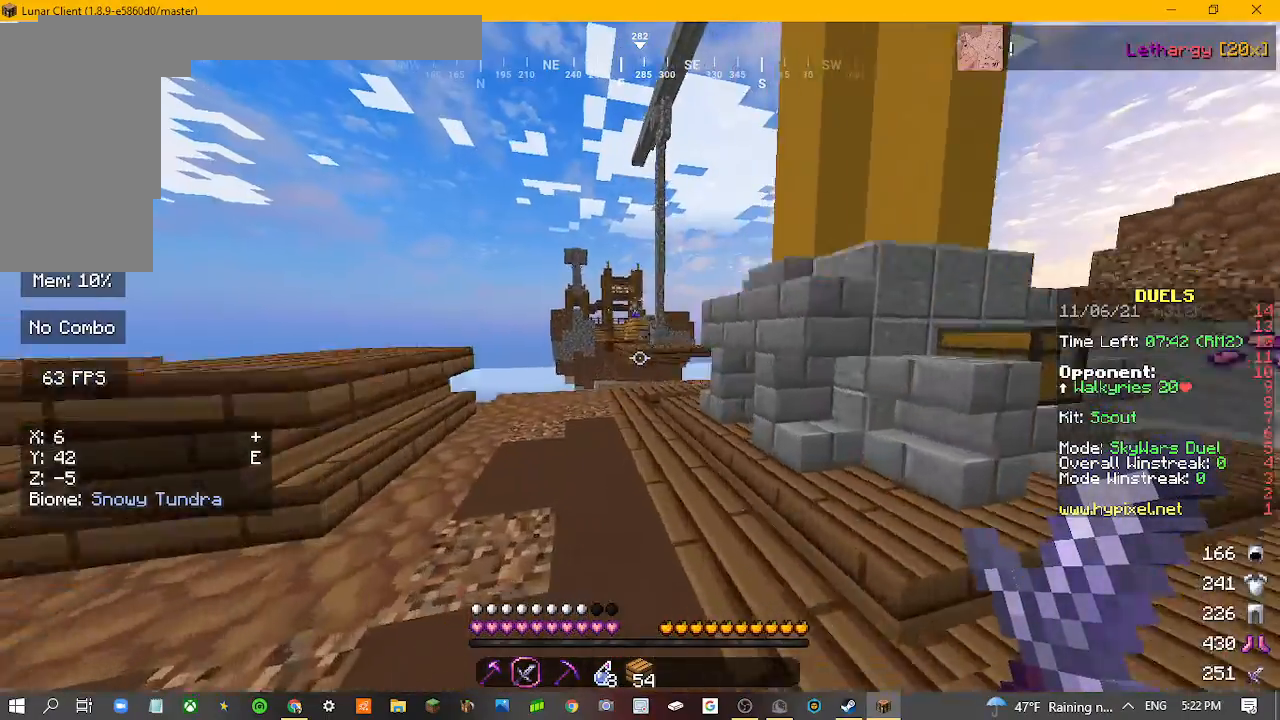
{"keys": ["w"], "mouse": [], "events": []}
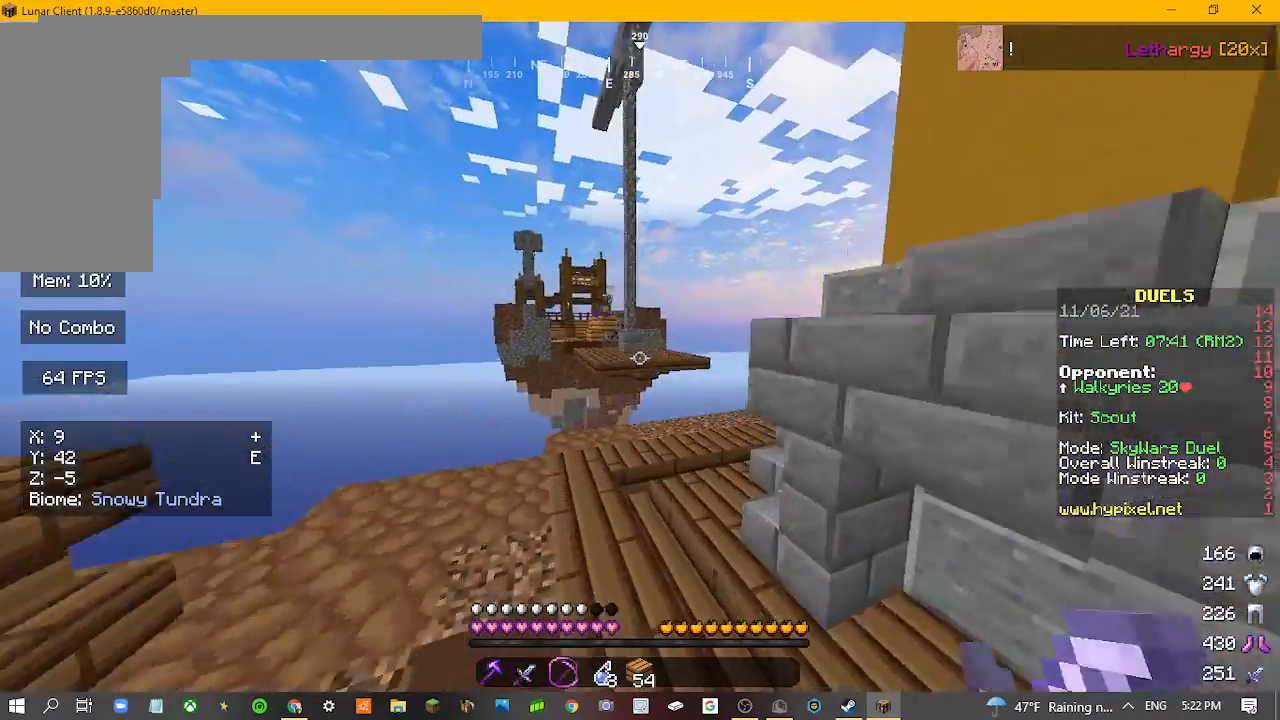
{"keys": ["d", "w"], "mouse": [], "events": [[500, "d", "down"]]}
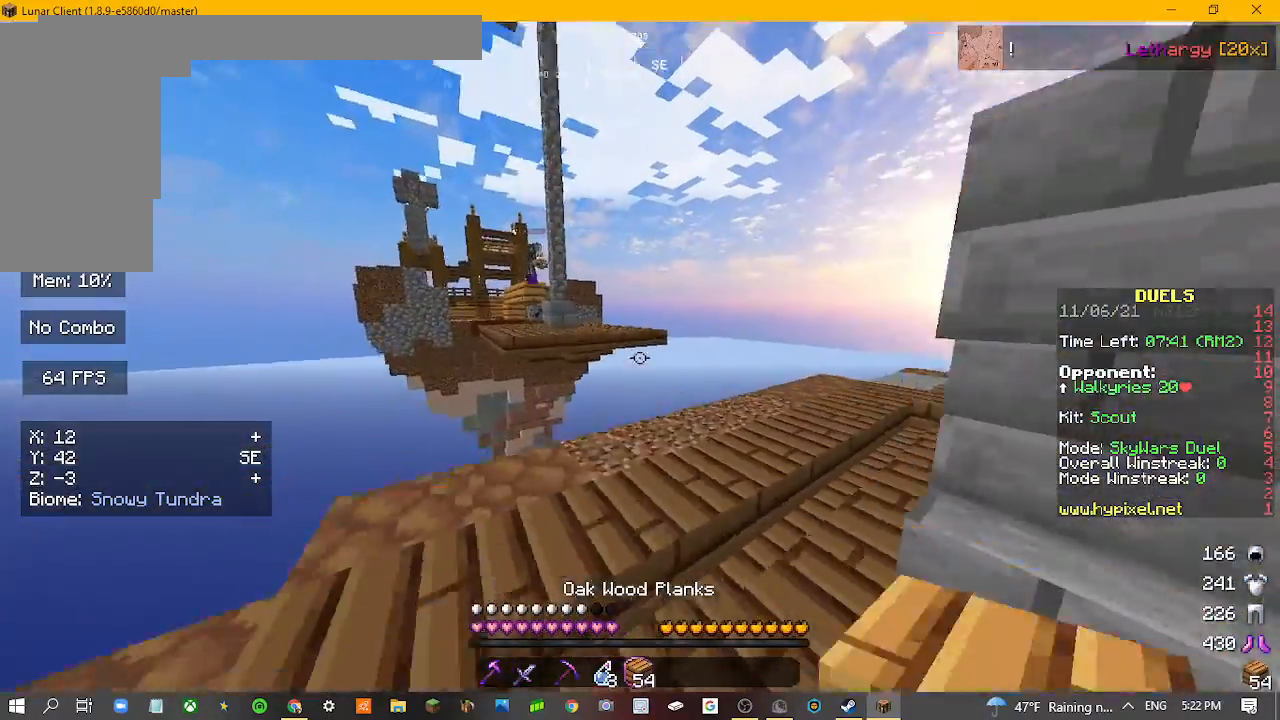
{"keys": ["w"], "mouse": [], "events": [[367, "d", "up"]]}
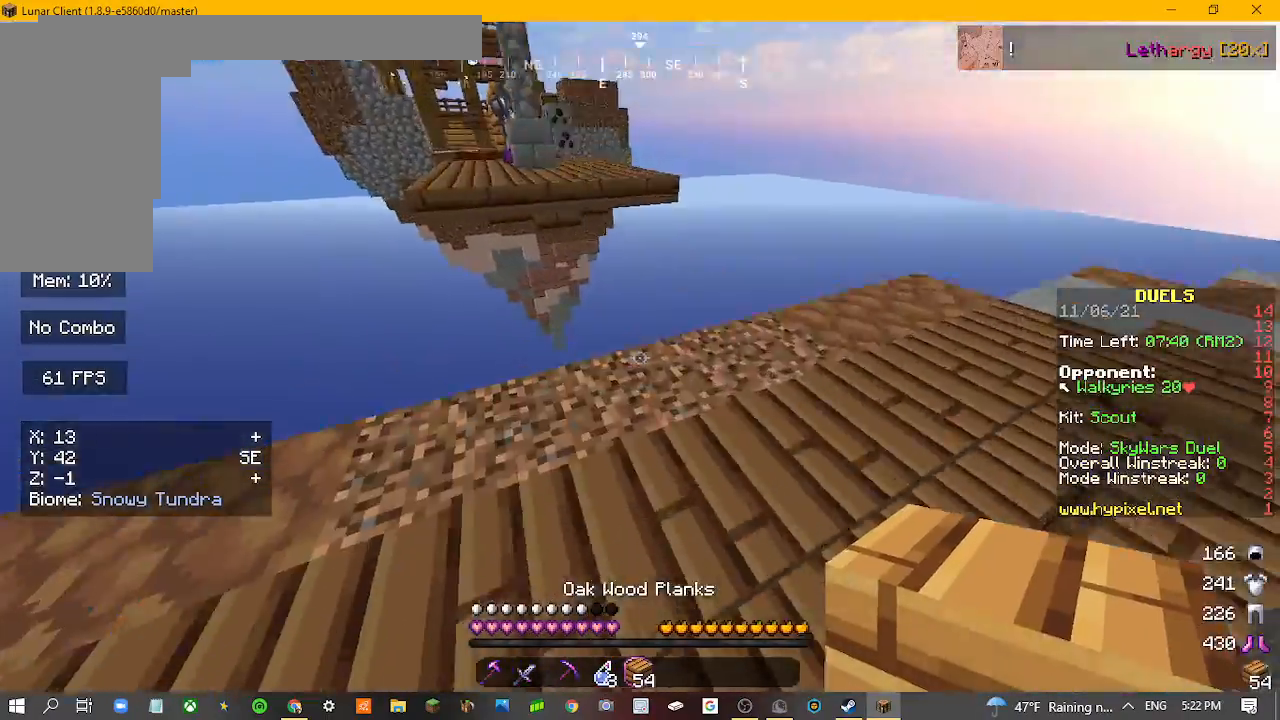
{"keys": [], "mouse": ["right"], "events": [[133, "w", "up"], [200, "mouse_right", "down"], [433, "mouse_right", "up"], [500, "mouse_right", "down"]]}
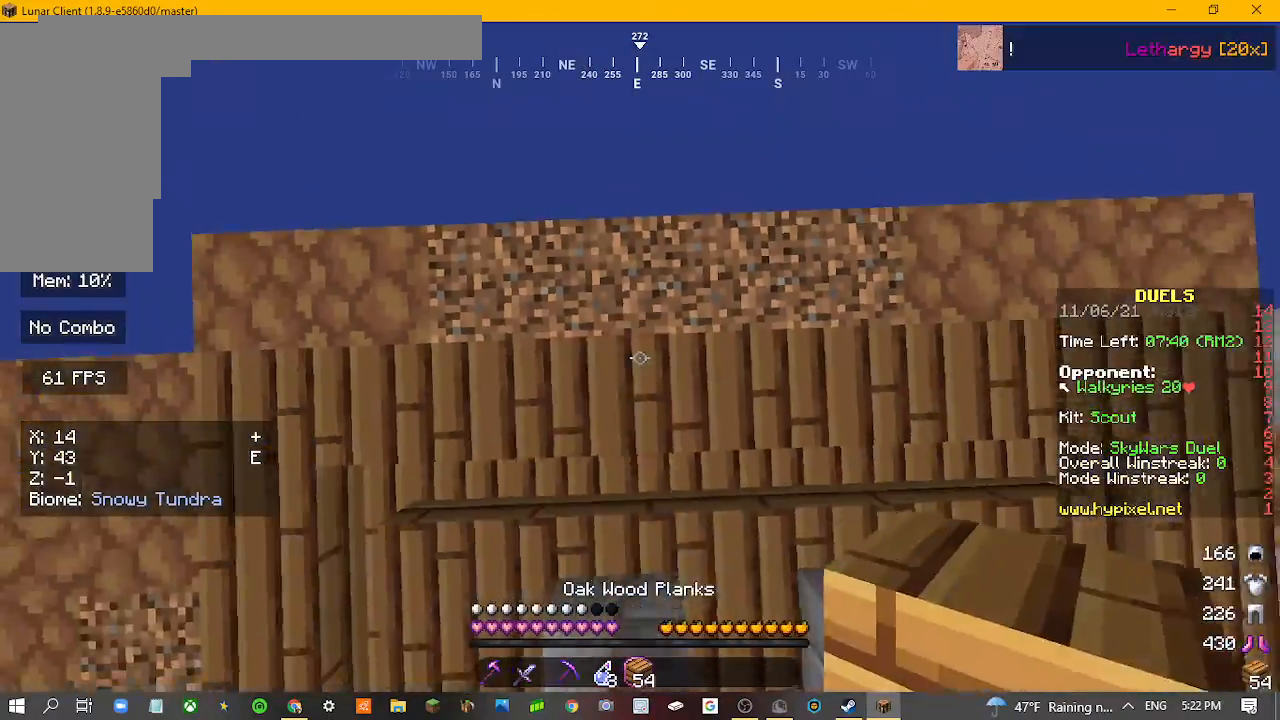
{"keys": [], "mouse": ["right"], "events": [[100, "mouse_right", "up"], [300, "mouse_right", "down"]]}
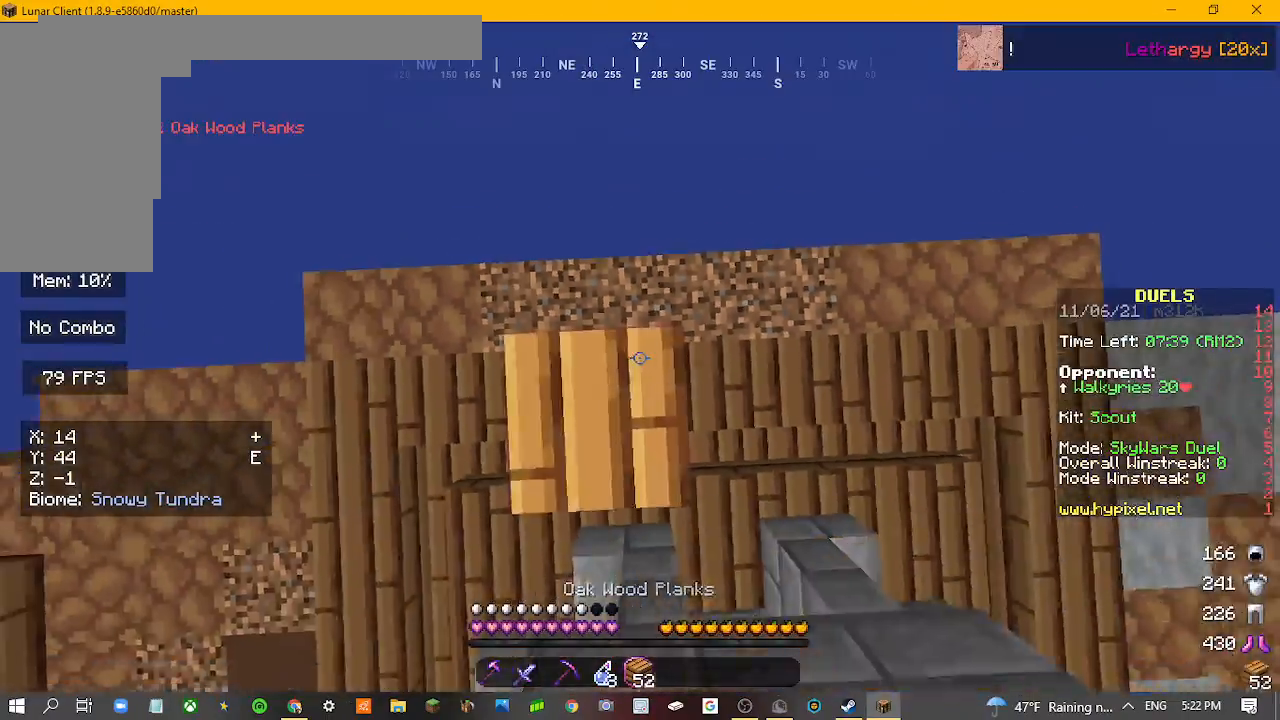
{"keys": [], "mouse": ["right"], "events": [[67, "mouse_right", "up"], [133, "mouse_right", "down"], [233, "mouse_right", "up"], [300, "mouse_right", "down"], [400, "mouse_right", "up"], [467, "mouse_right", "down"]]}
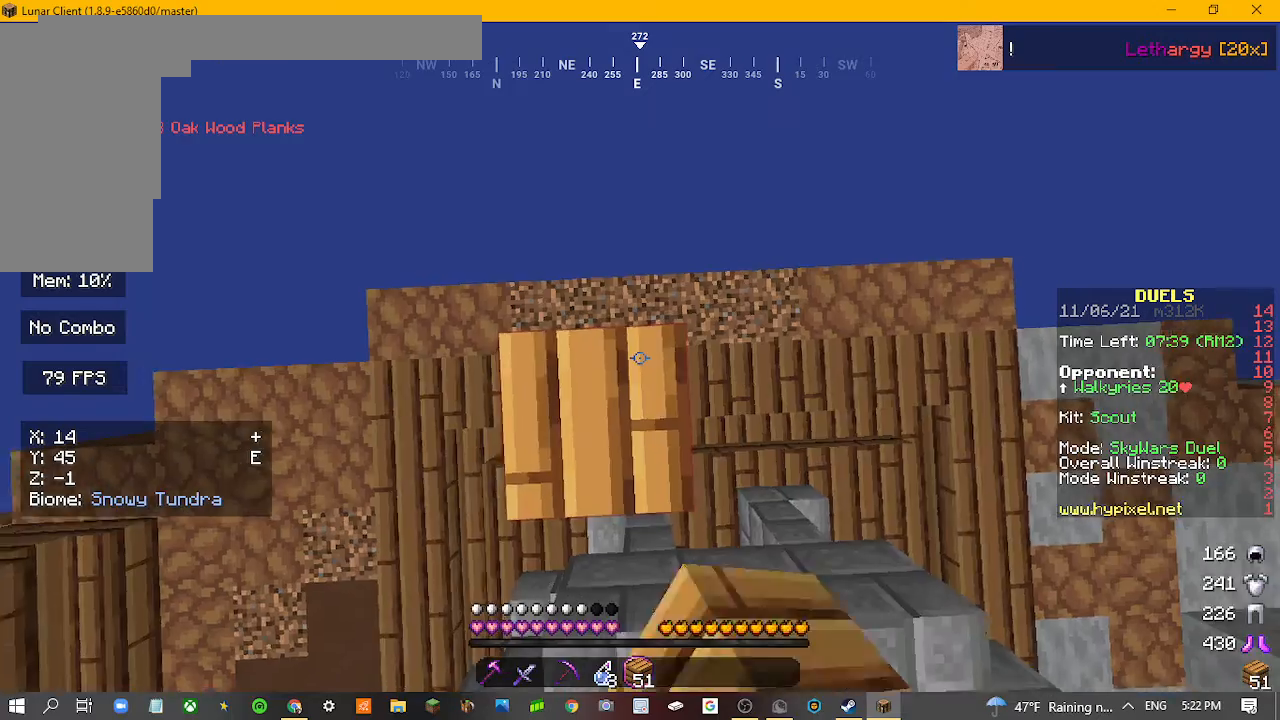
{"keys": [], "mouse": ["right"], "events": [[100, "mouse_right", "up"], [167, "mouse_right", "down"], [267, "mouse_right", "up"], [333, "mouse_right", "down"], [433, "mouse_right", "up"], [500, "mouse_right", "down"]]}
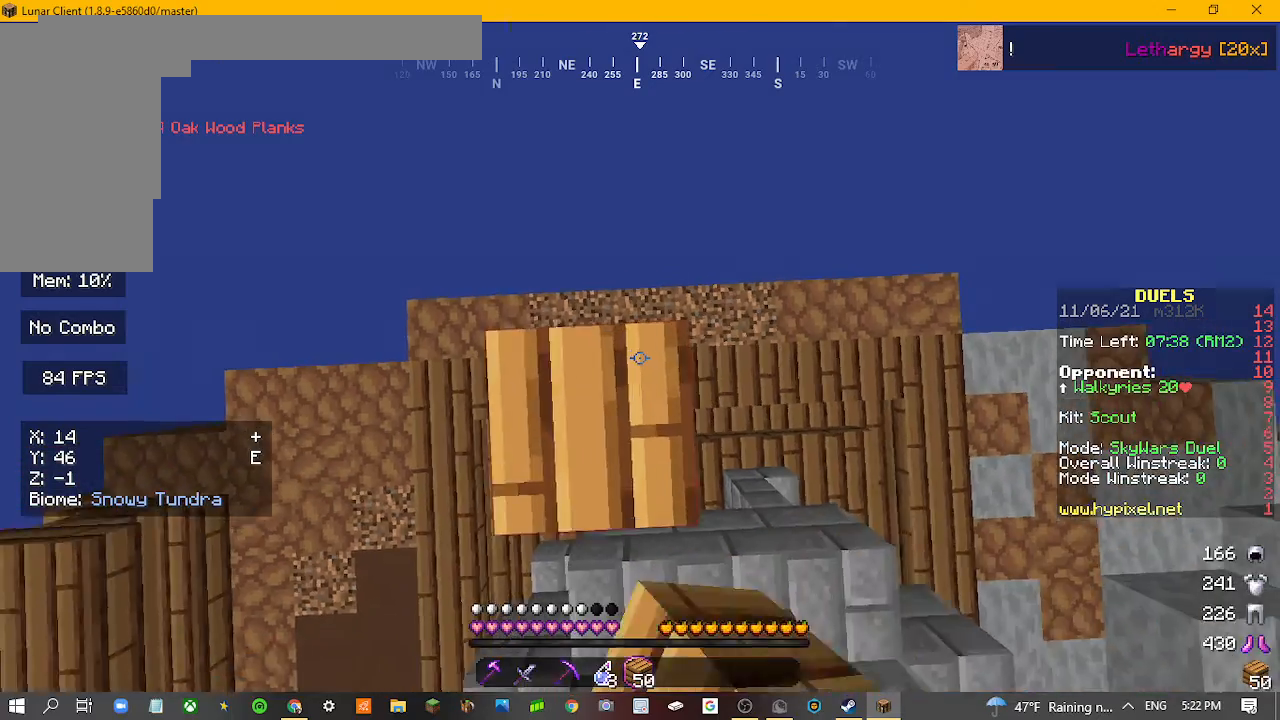
{"keys": [], "mouse": ["right"], "events": [[100, "mouse_right", "up"], [200, "mouse_right", "down"], [300, "mouse_right", "up"], [400, "mouse_right", "down"]]}
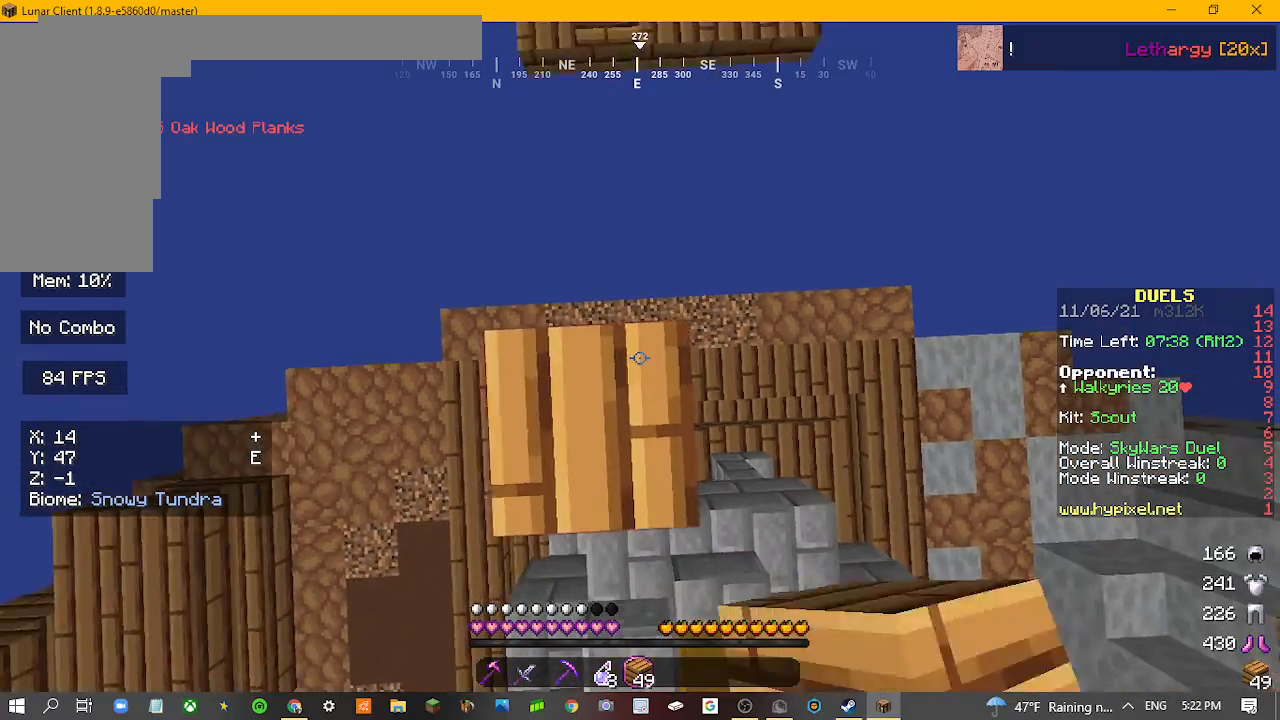
{"keys": [], "mouse": ["right"], "events": [[33, "mouse_right", "up"], [100, "mouse_right", "down"]]}
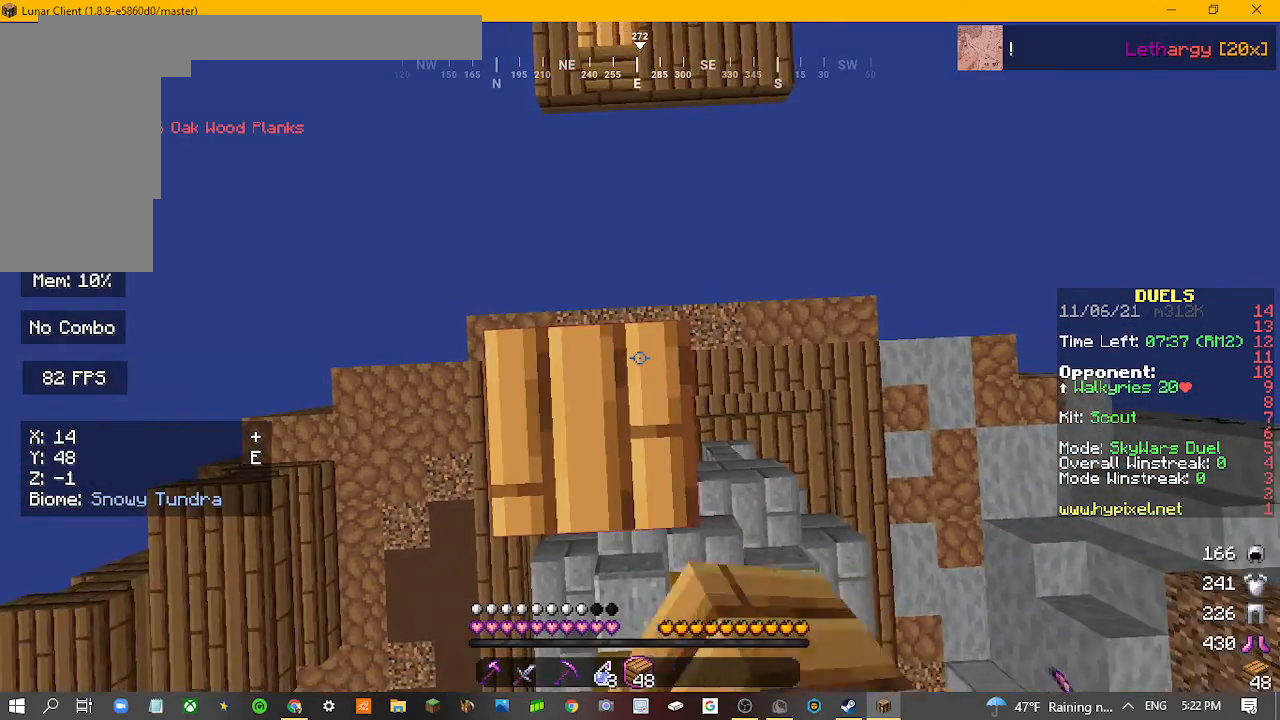
{"keys": [], "mouse": [], "events": [[100, "mouse_right", "up"], [167, "mouse_right", "down"], [267, "mouse_right", "up"], [367, "mouse_right", "down"], [467, "mouse_right", "up"]]}
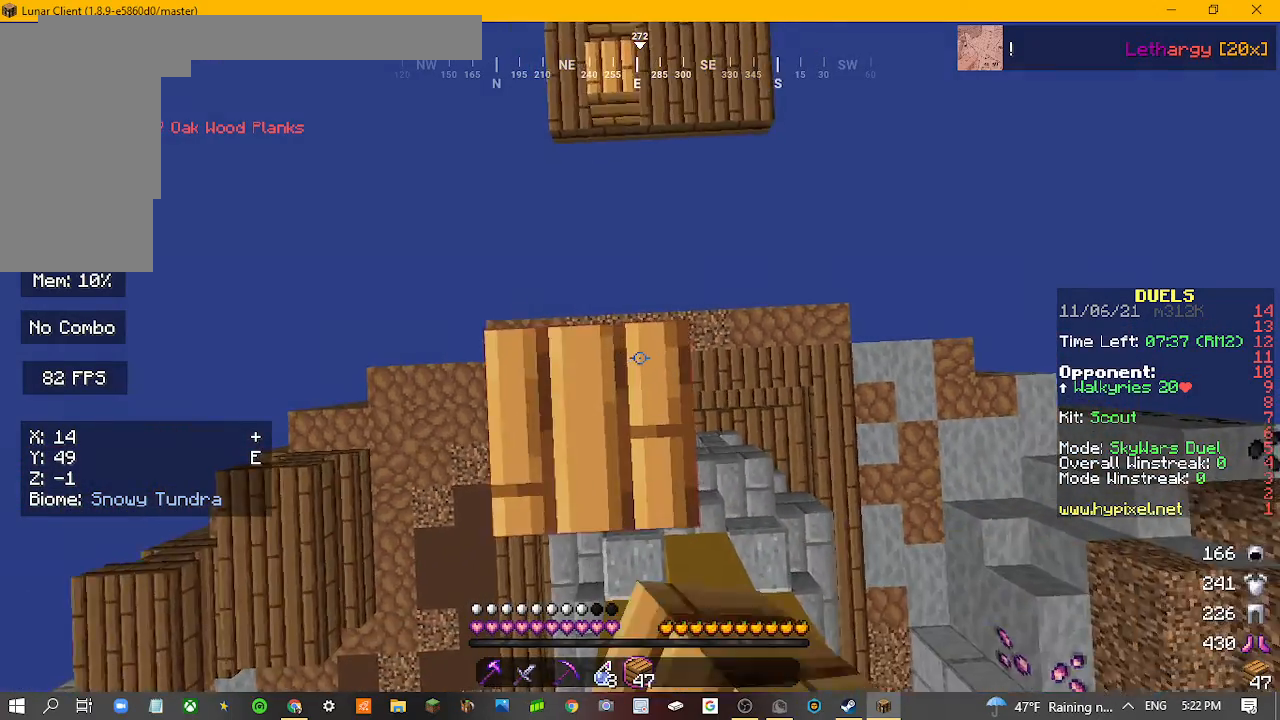
{"keys": [], "mouse": [], "events": [[67, "mouse_right", "down"], [167, "mouse_right", "up"], [267, "mouse_right", "down"], [367, "mouse_right", "up"]]}
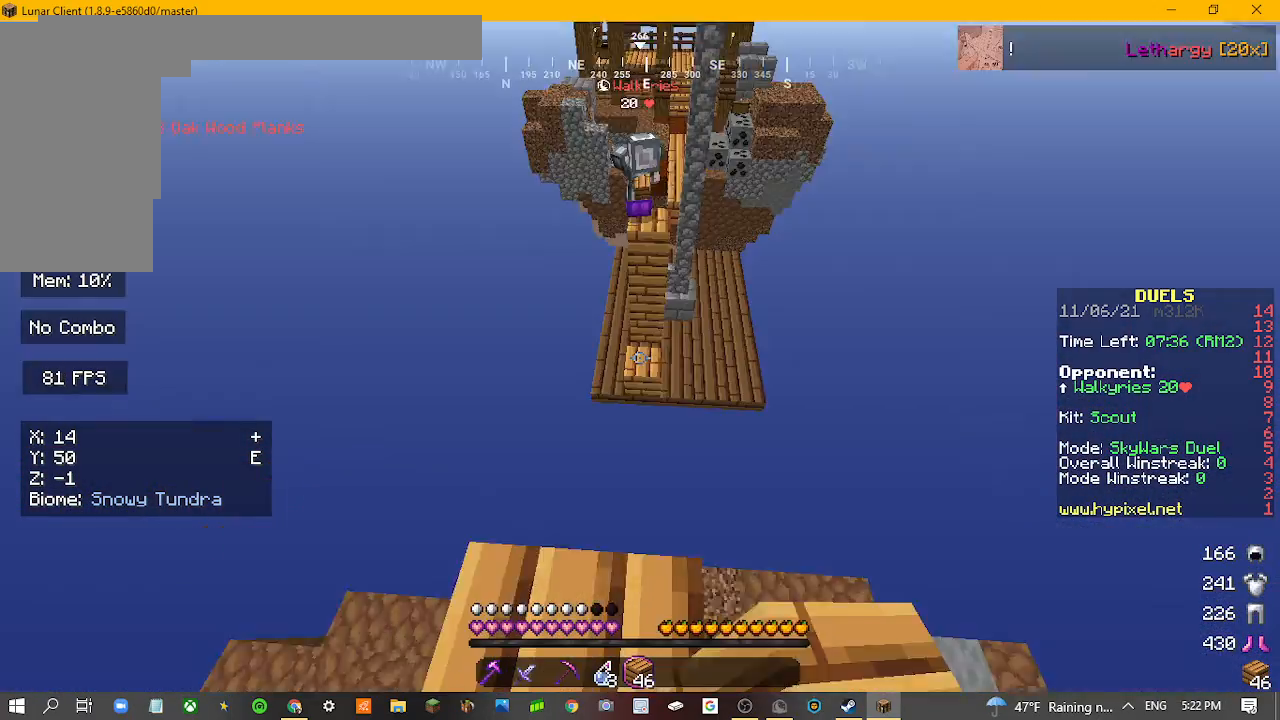
{"keys": [], "mouse": [], "events": []}
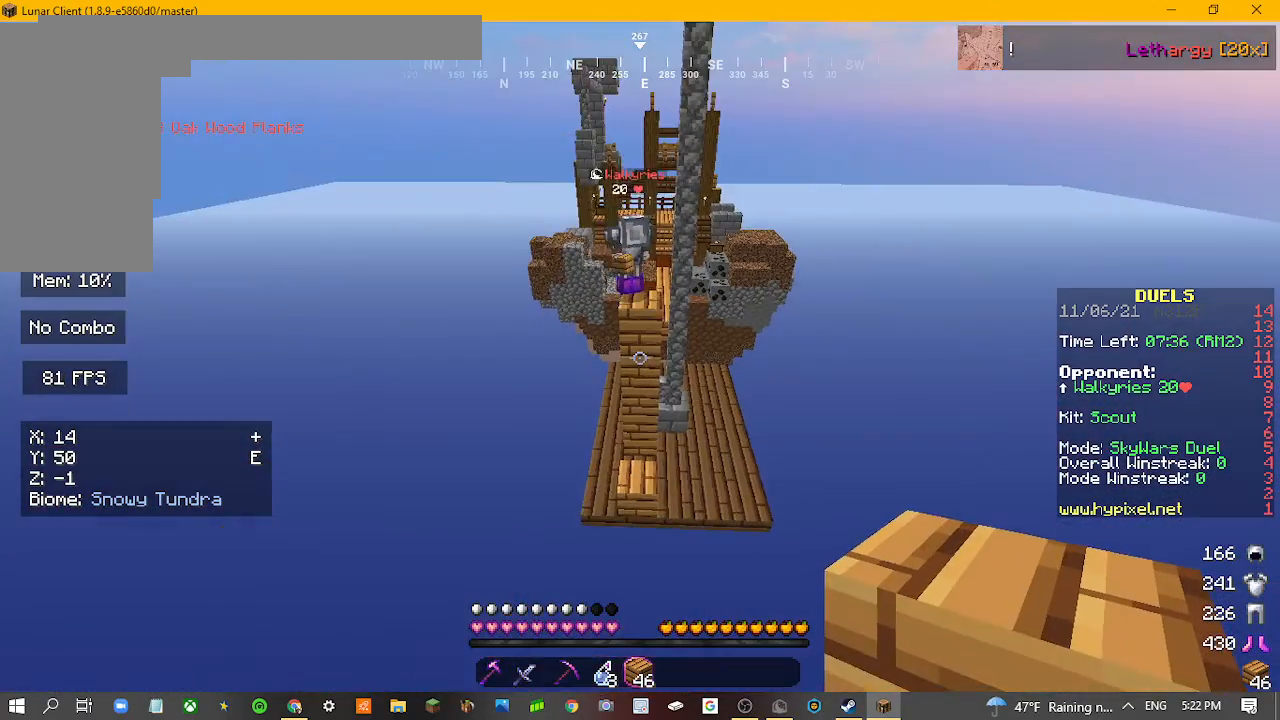
{"keys": [], "mouse": [], "events": []}
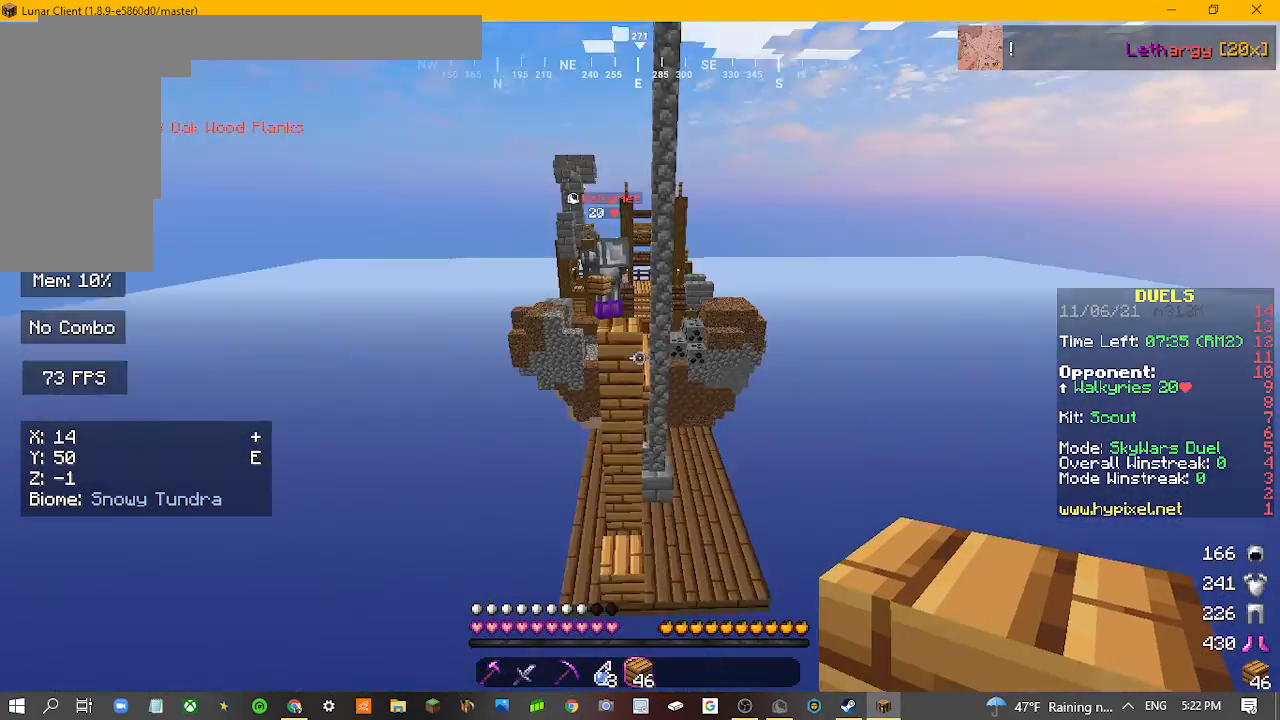
{"keys": [], "mouse": [], "events": []}
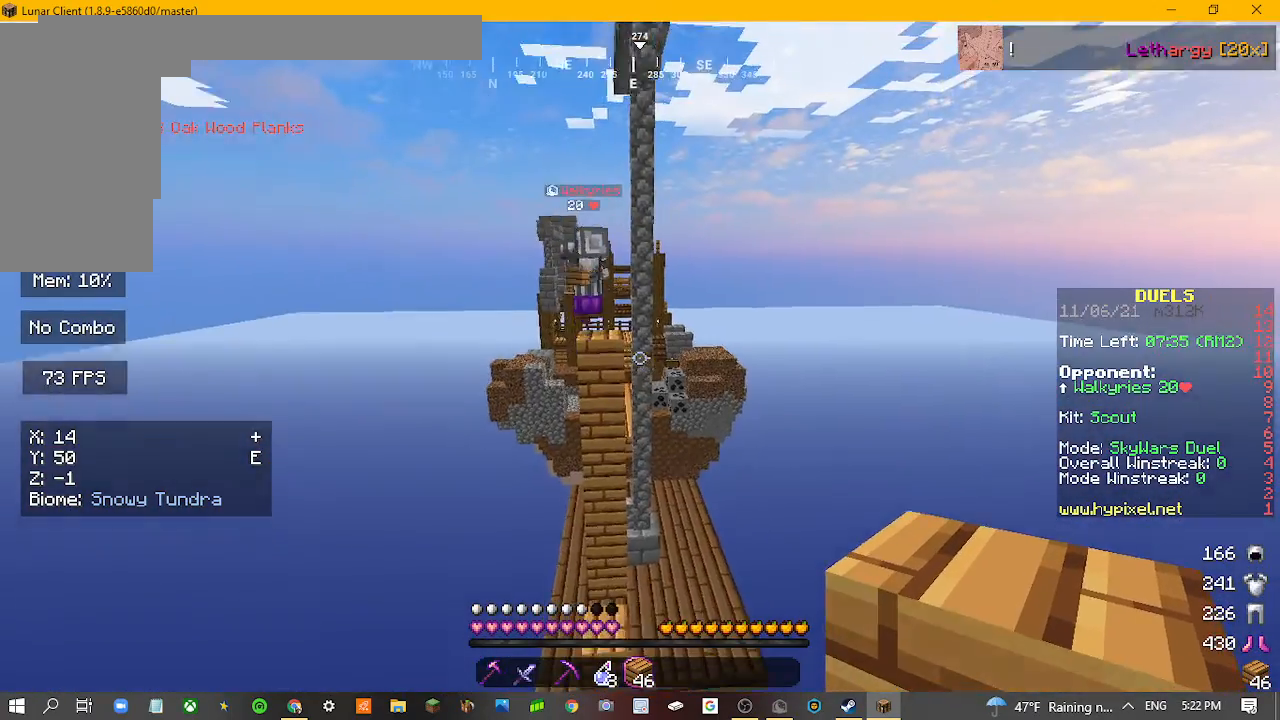
{"keys": [], "mouse": [], "events": []}
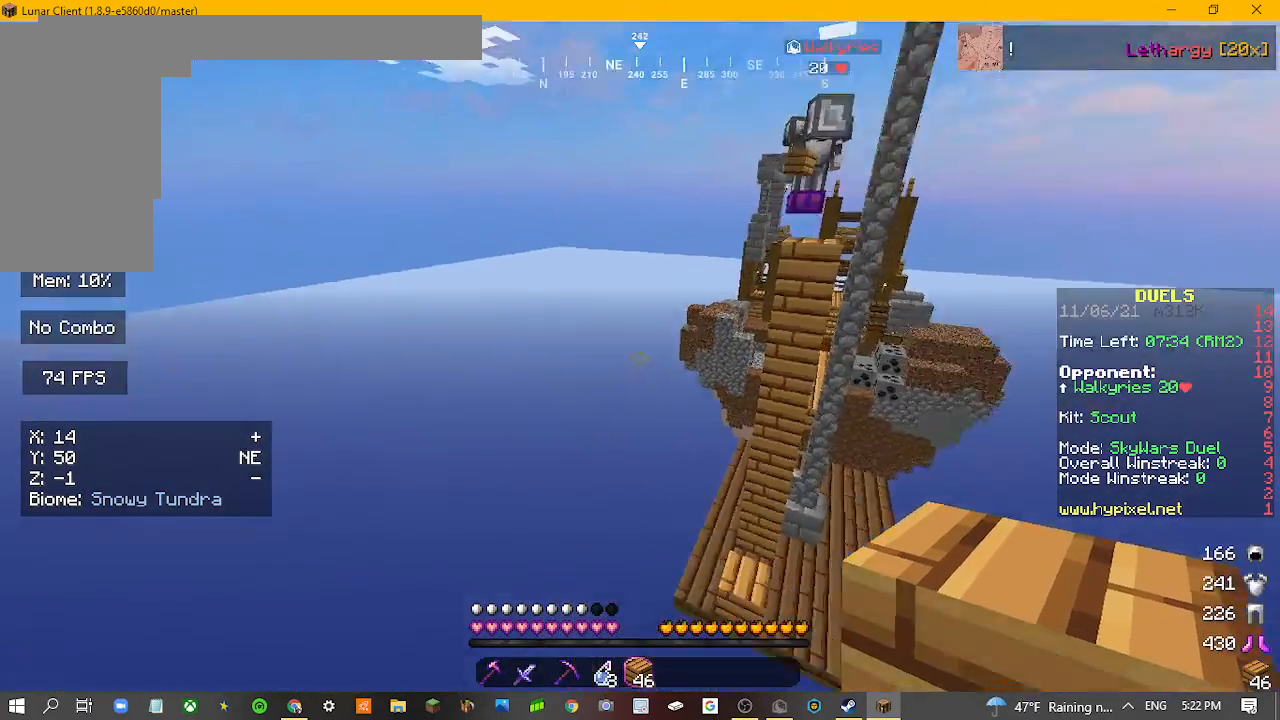
{"keys": [], "mouse": [], "events": [[367, "mouse_right", "down"], [500, "mouse_right", "up"]]}
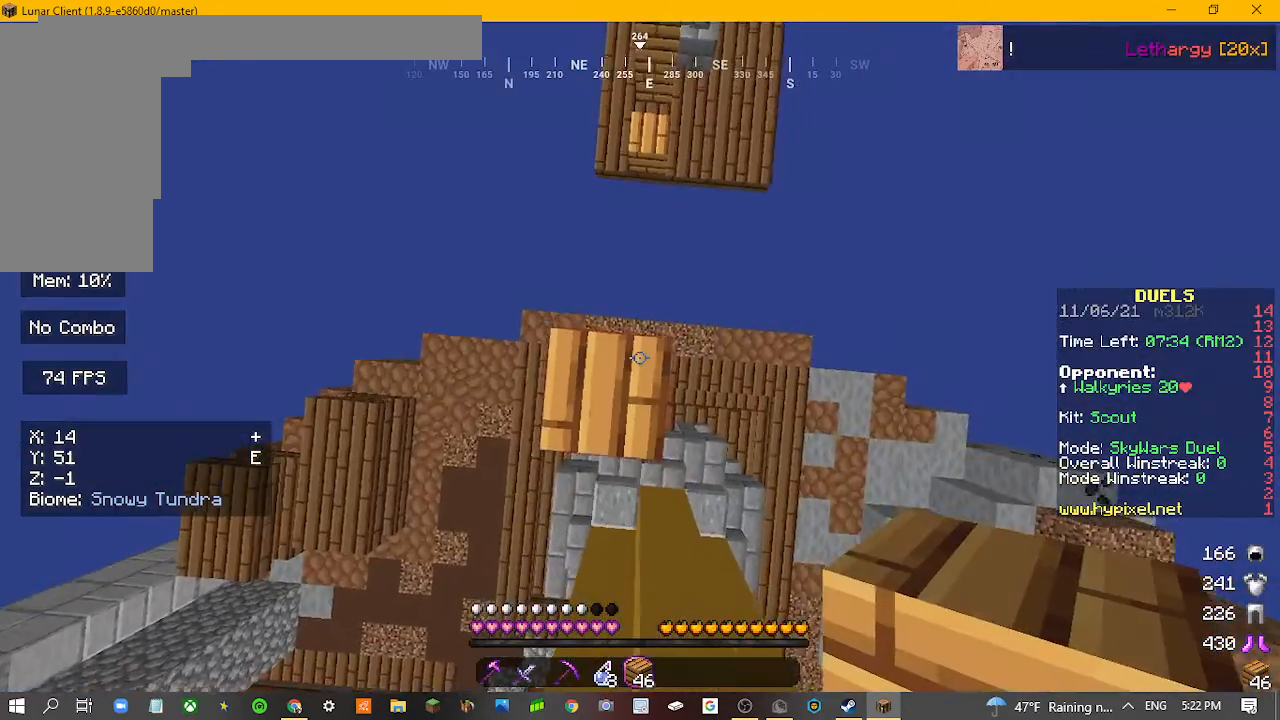
{"keys": [], "mouse": ["right"], "events": [[67, "mouse_right", "down"], [133, "mouse_right", "up"], [200, "mouse_right", "down"], [333, "mouse_right", "up"], [400, "mouse_right", "down"]]}
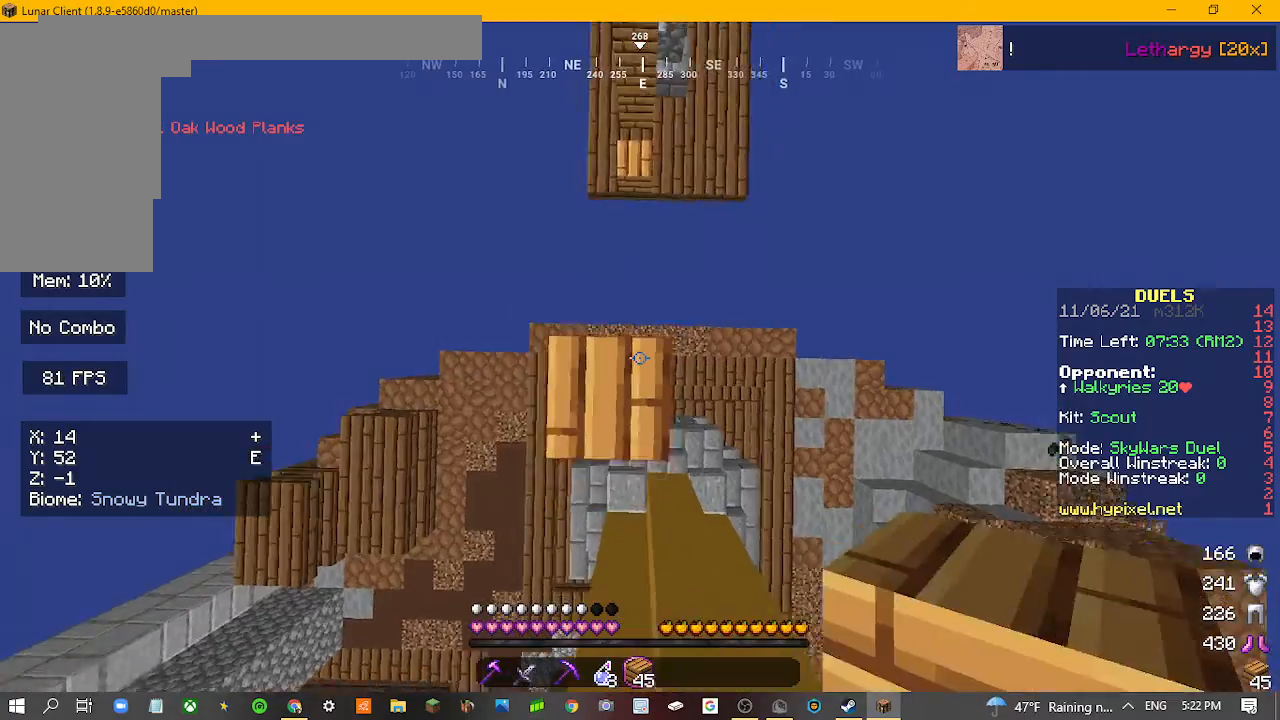
{"keys": [], "mouse": ["right"], "events": [[200, "mouse_right", "up"], [267, "mouse_right", "down"], [333, "s", "down"], [400, "mouse_right", "up"], [433, "s", "up"], [467, "mouse_right", "down"]]}
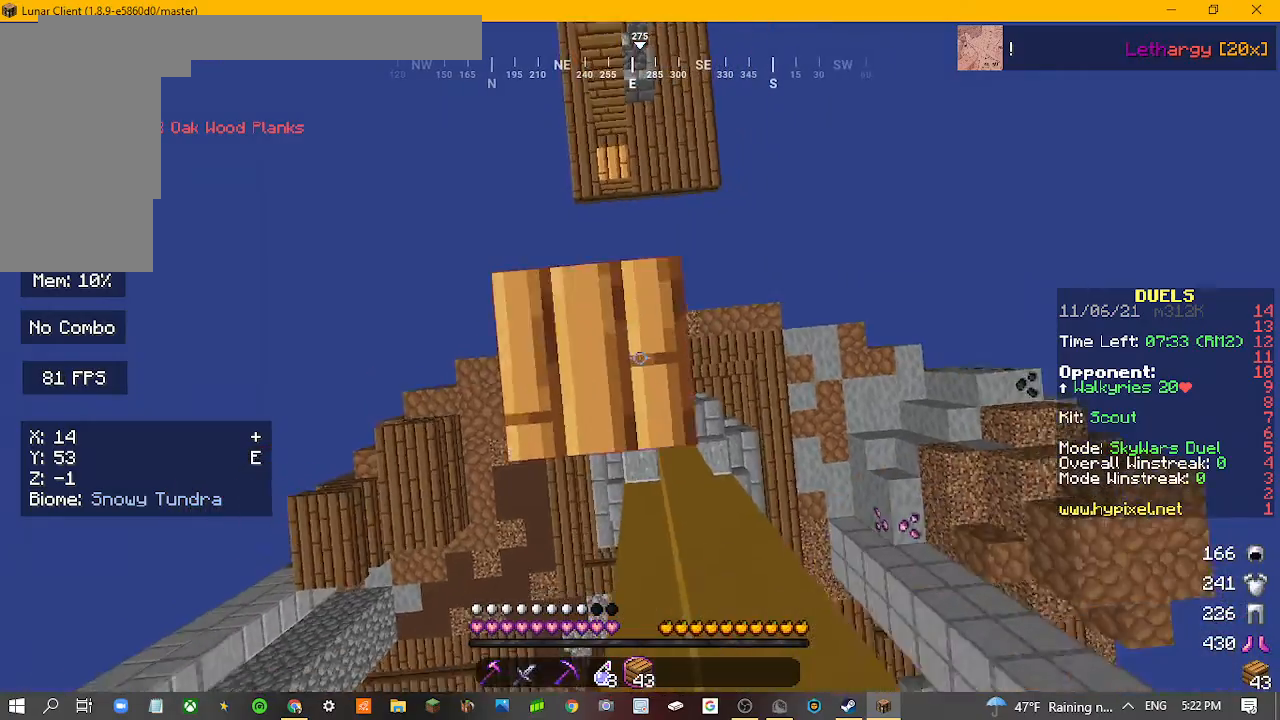
{"keys": [], "mouse": [], "events": [[267, "mouse_right", "up"], [367, "mouse_right", "down"], [367, "w", "down"], [467, "mouse_right", "up"], [467, "w", "up"]]}
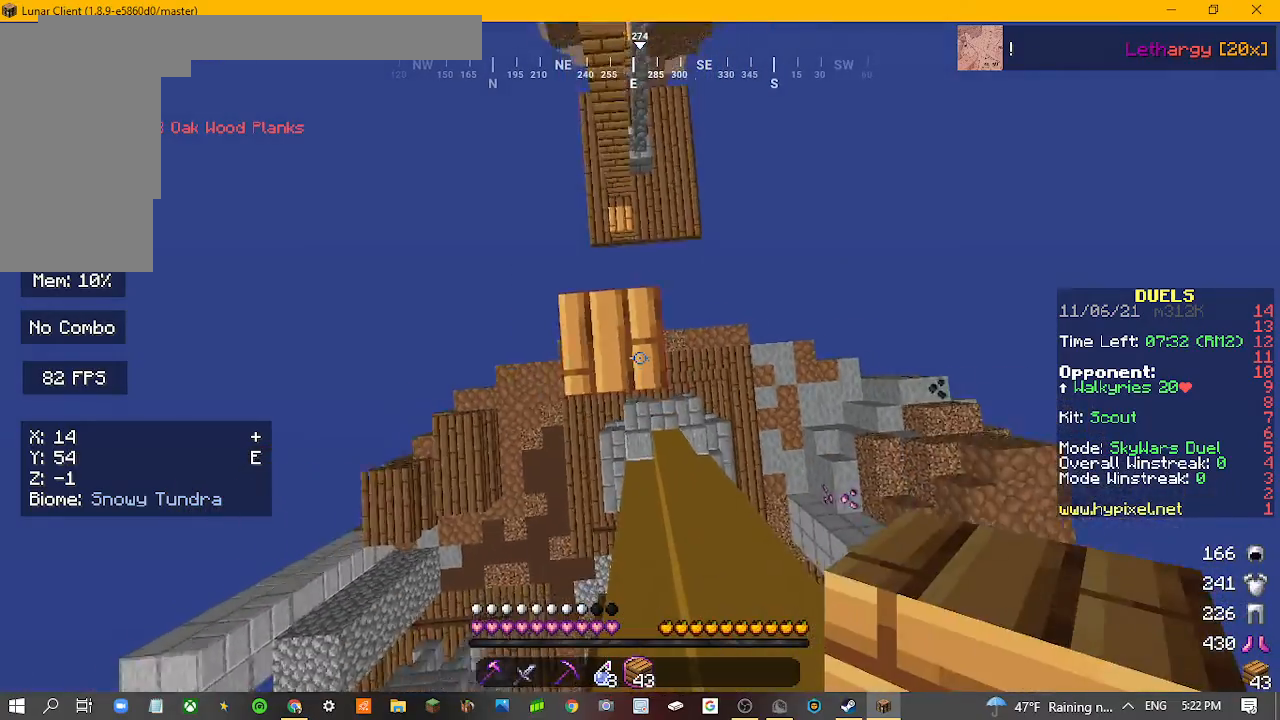
{"keys": [], "mouse": ["right"], "events": [[100, "mouse_right", "down"], [167, "mouse_right", "up"], [200, "s", "down"], [267, "mouse_right", "down"], [333, "s", "up"]]}
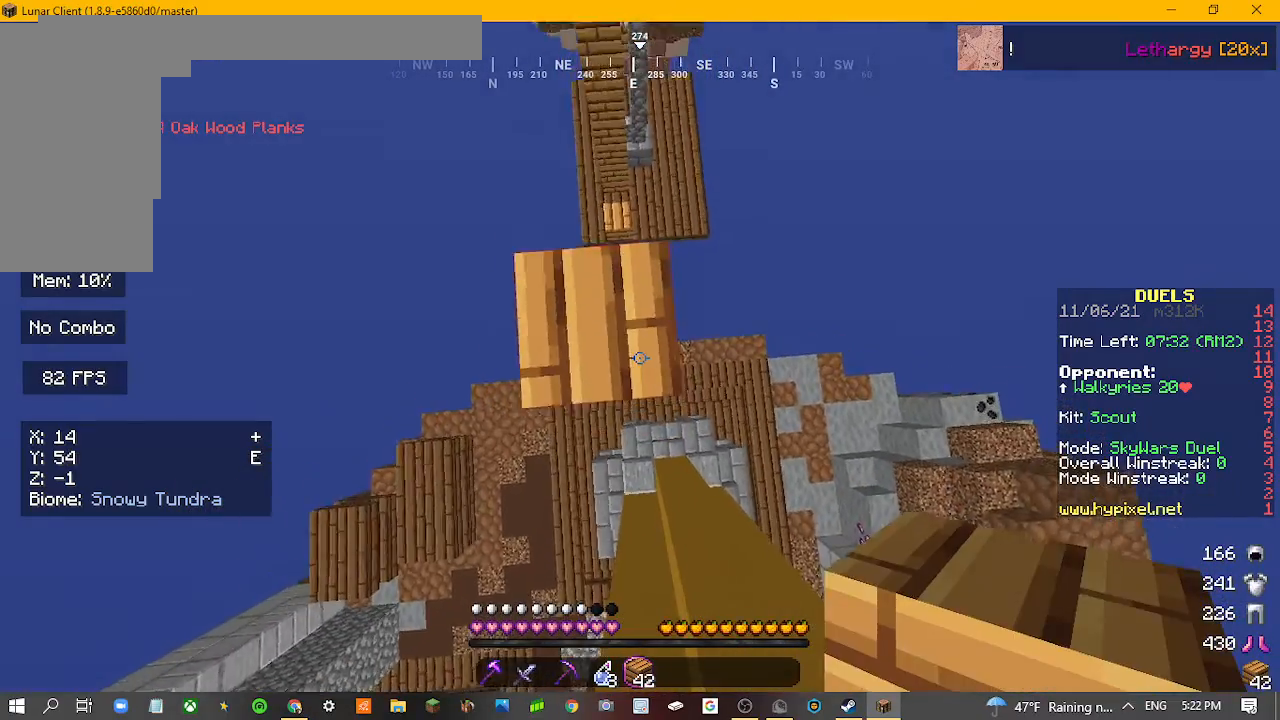
{"keys": ["w"], "mouse": ["right"], "events": [[67, "mouse_right", "up"], [133, "mouse_right", "down"], [233, "mouse_right", "up"], [333, "mouse_right", "down"], [433, "mouse_right", "up"], [500, "mouse_right", "down"], [500, "w", "down"]]}
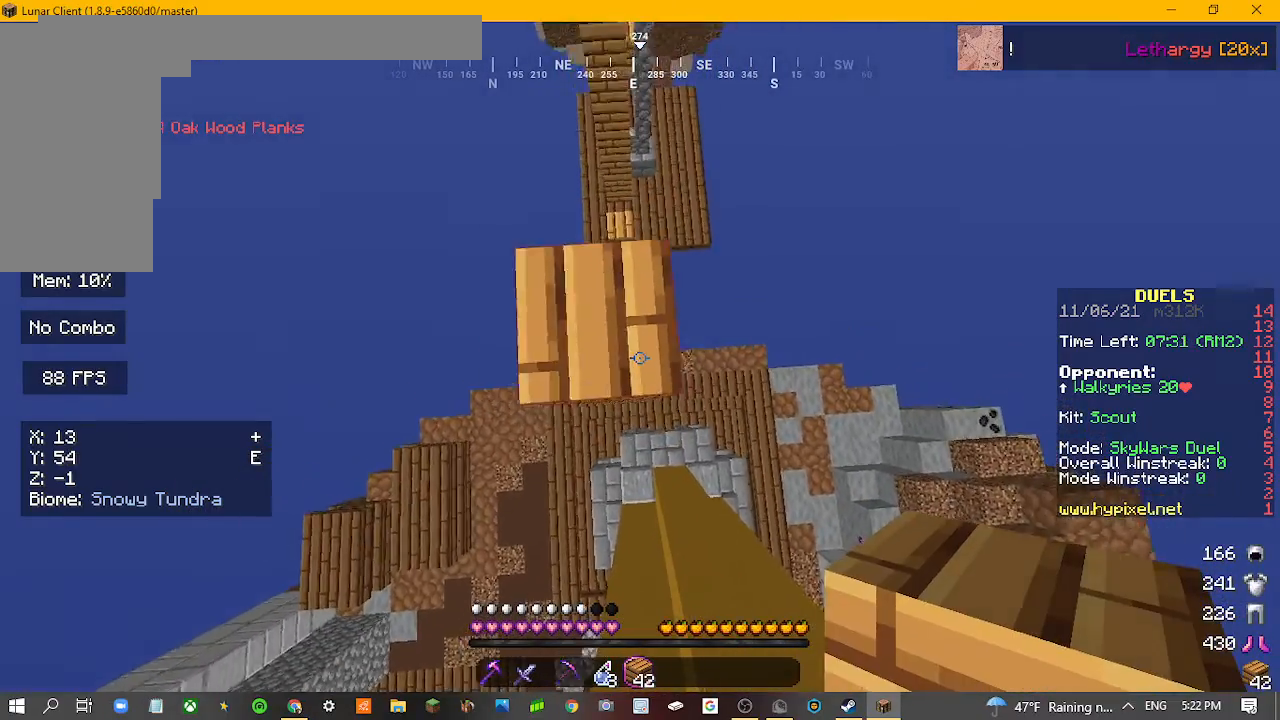
{"keys": [], "mouse": [], "events": [[100, "w", "up"], [133, "mouse_right", "up"]]}
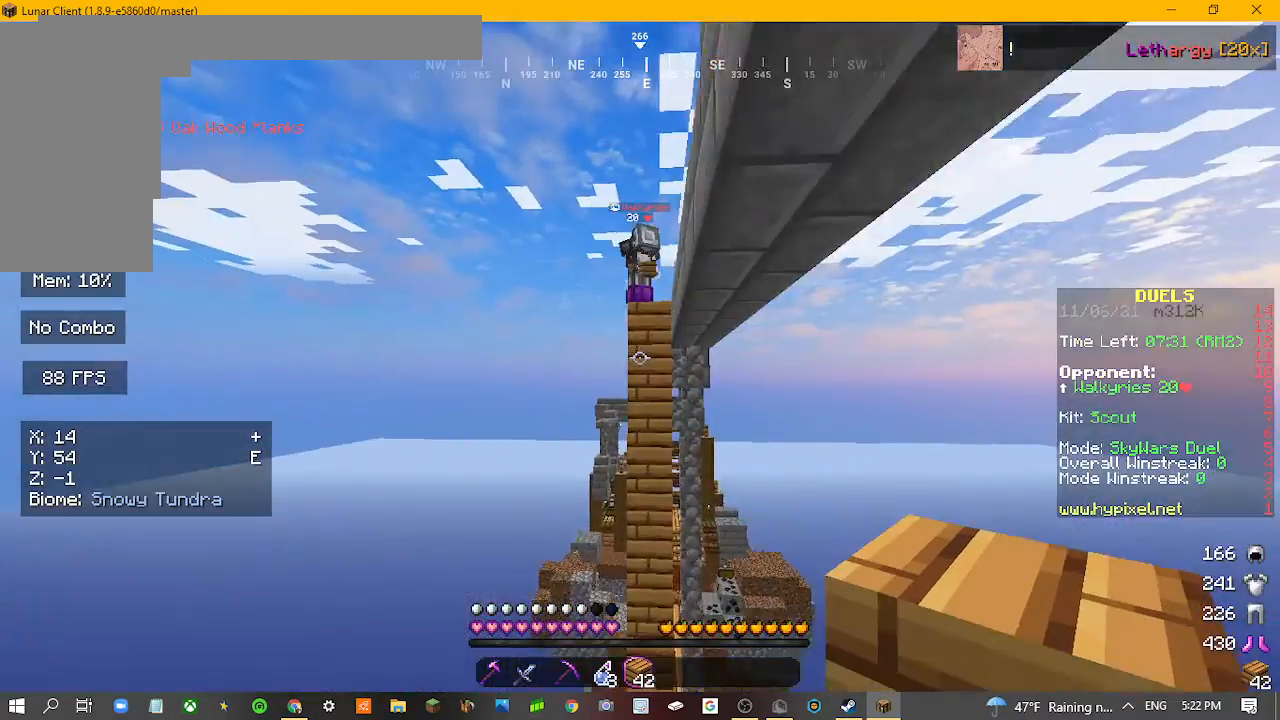
{"keys": [], "mouse": [], "events": []}
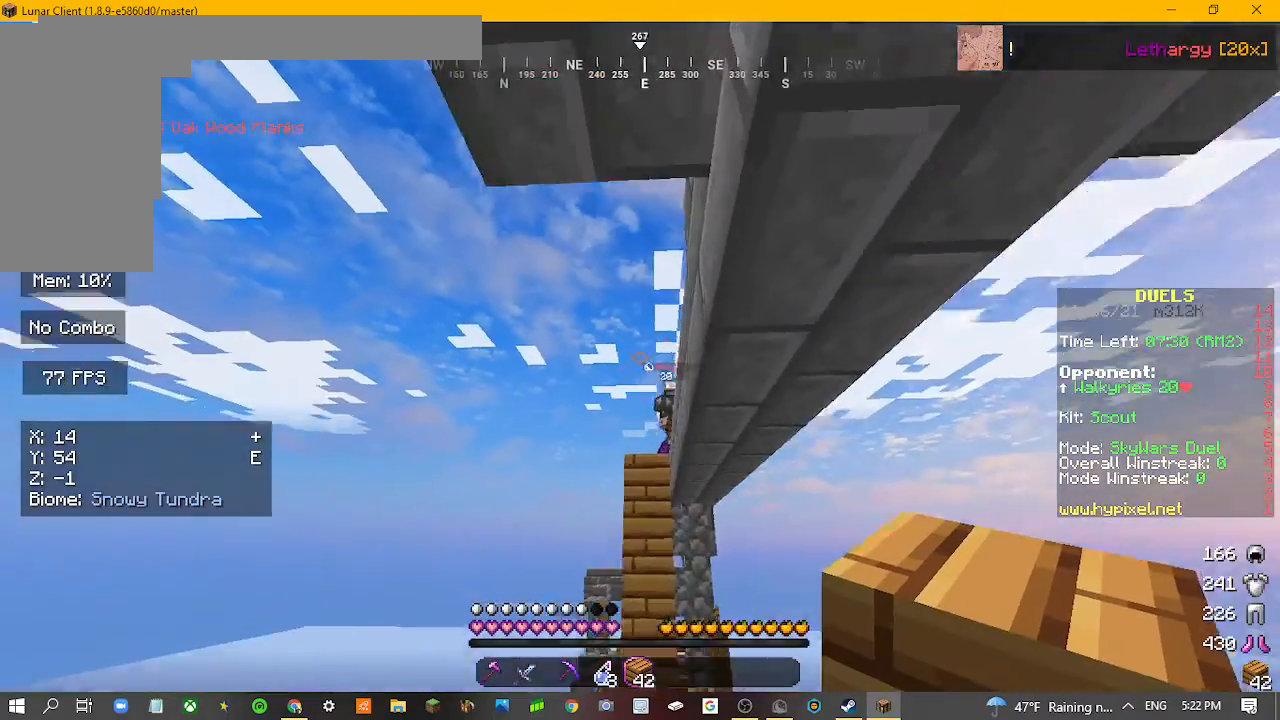
{"keys": [], "mouse": [], "events": [[133, "a", "down"], [233, "a", "up"]]}
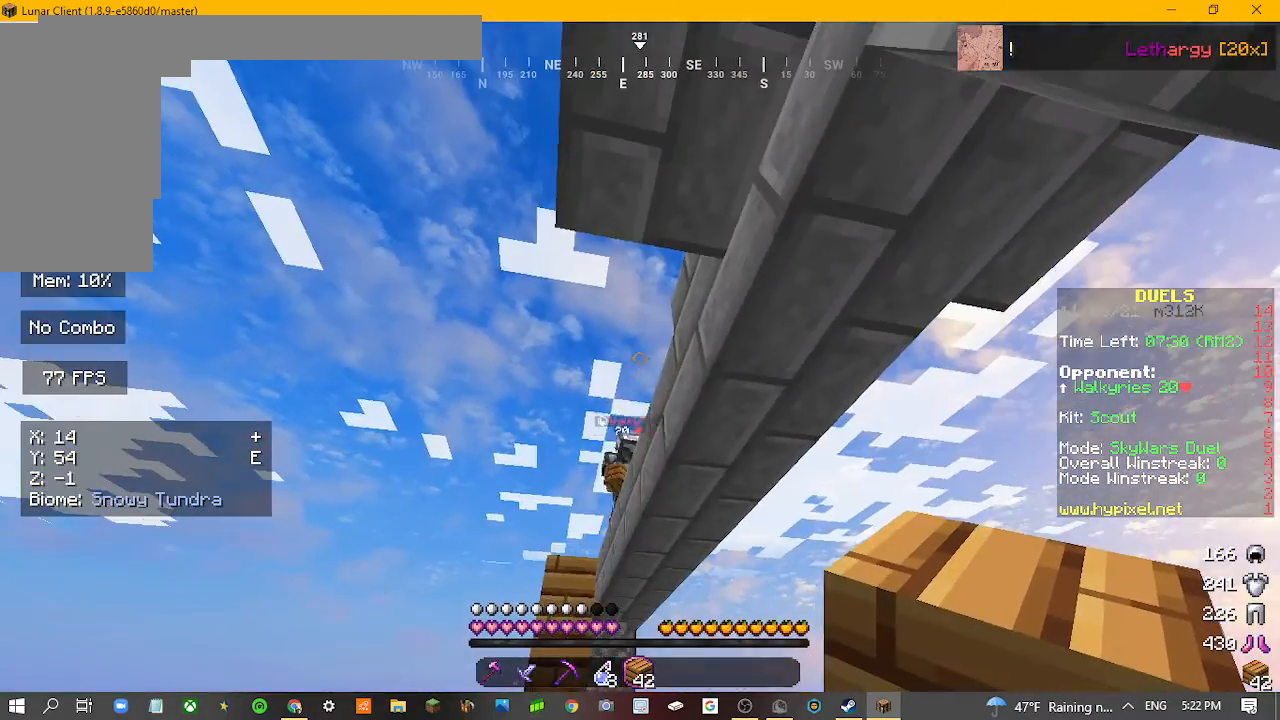
{"keys": [], "mouse": [], "events": []}
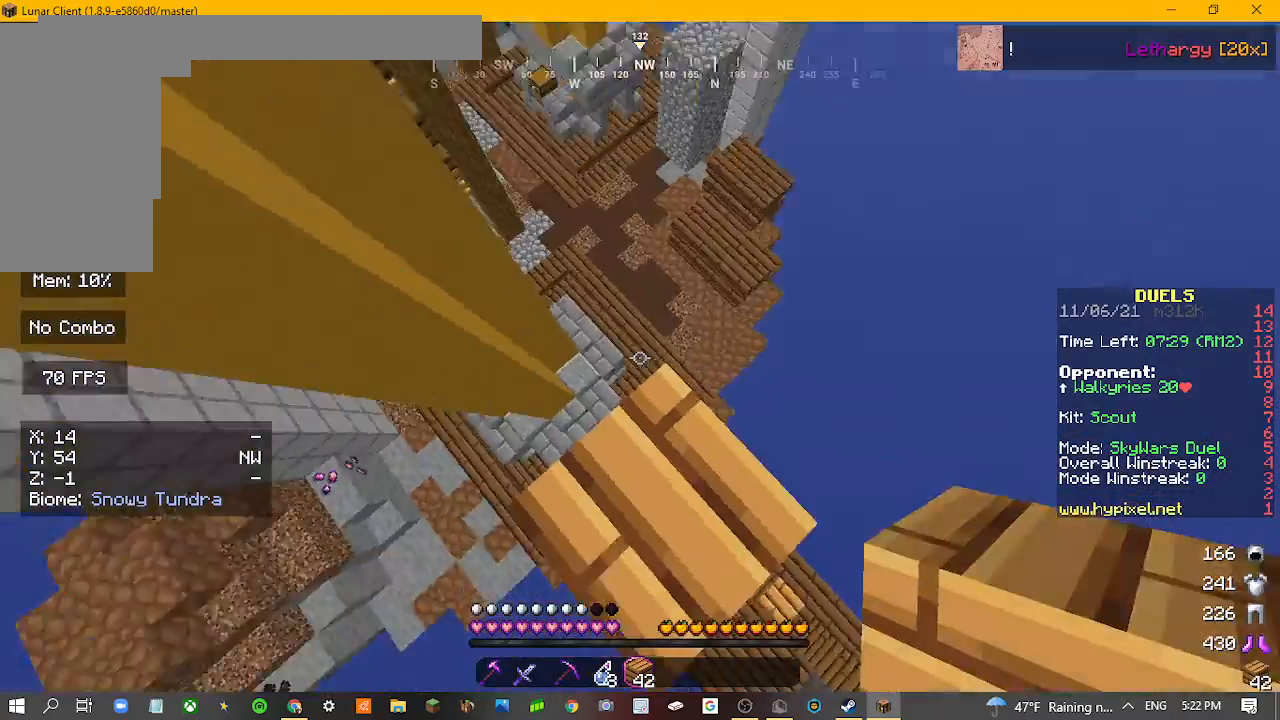
{"keys": ["w"], "mouse": [], "events": [[100, "w", "down"]]}
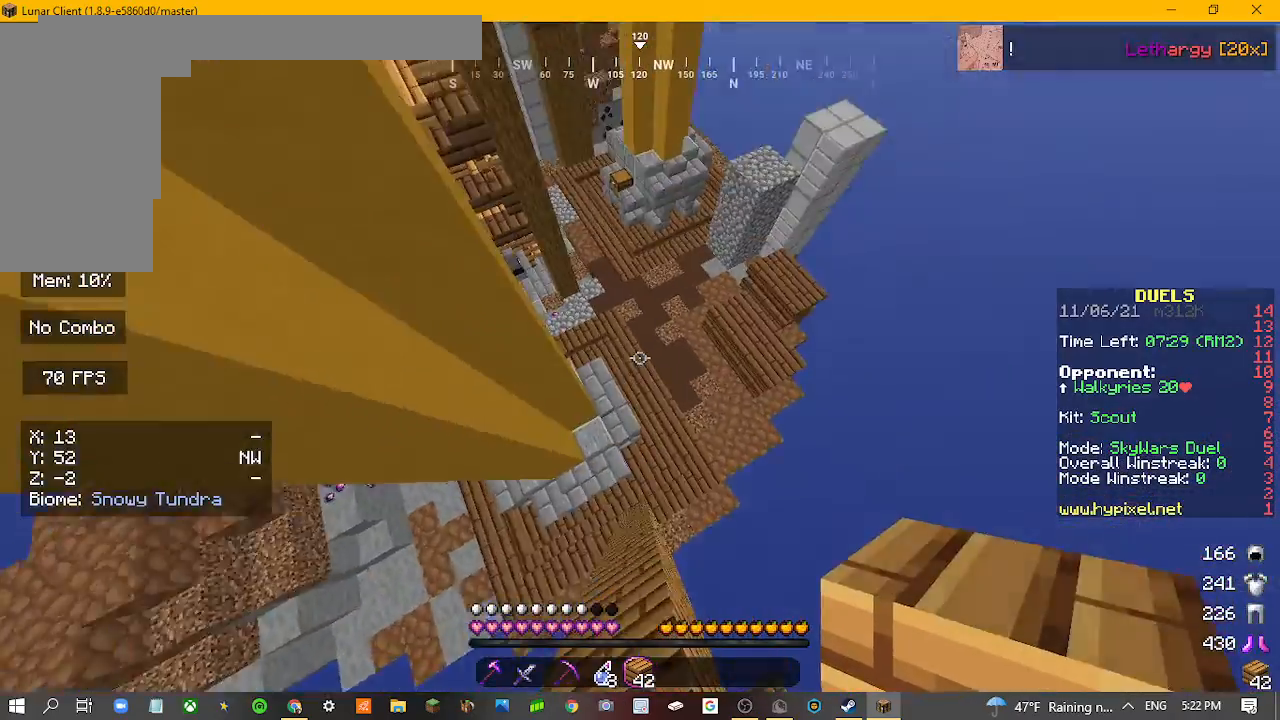
{"keys": ["w"], "mouse": [], "events": []}
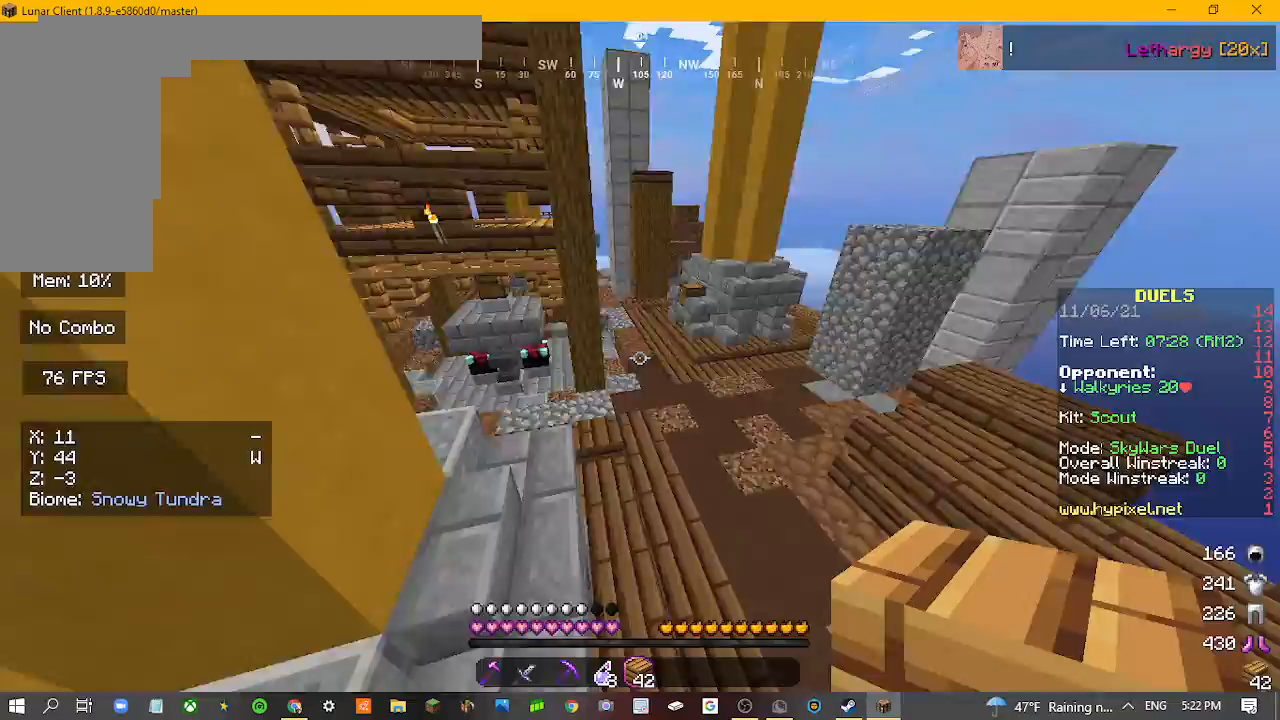
{"keys": ["w"], "mouse": [], "events": []}